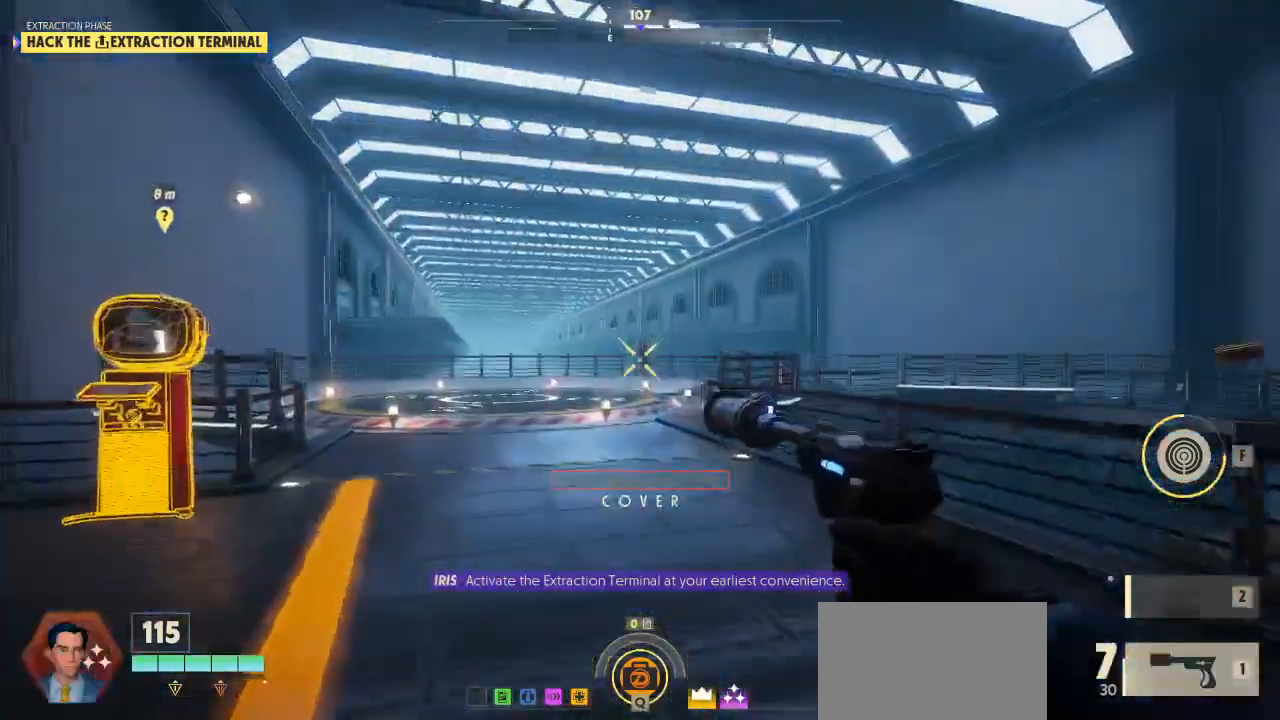
Gameplay with keyboard and mouse; each line is a JSON object with the keys and mouse buttons held at the frame after it. "events" lists presses ("down") and releases ("up") of "1", "2", "3", "4", "5", "a", "alt", "c", "caps_lock", "ctrl", "d", "e", "f", "g", "q", "r", "s", "shift", "space", "t", "tab", "v", "w", "x", "z", "mouse_left", "mouse_wheel" and "mouse_right" between this image and that frame as [ms after this image, input, new state], when the widget could be followed in between. "mouse_left", "mouse_wheel", "mouse_right" = the "left", "wheel", "right" buttons of the "mouse" list. No other keys are recorded. "wheel" means that the mouse wheel is clicked or scrolled. "mouse_move" is the direction in which the mouse moves at that frame (one of eight, or "still"), when it could be read.
{"keys": ["a", "w"], "mouse": [], "mouse_move": "still", "events": [[167, "d", "down"], [200, "mouse_left", "down"], [300, "mouse_left", "up"], [367, "a", "down"], [367, "d", "up"]]}
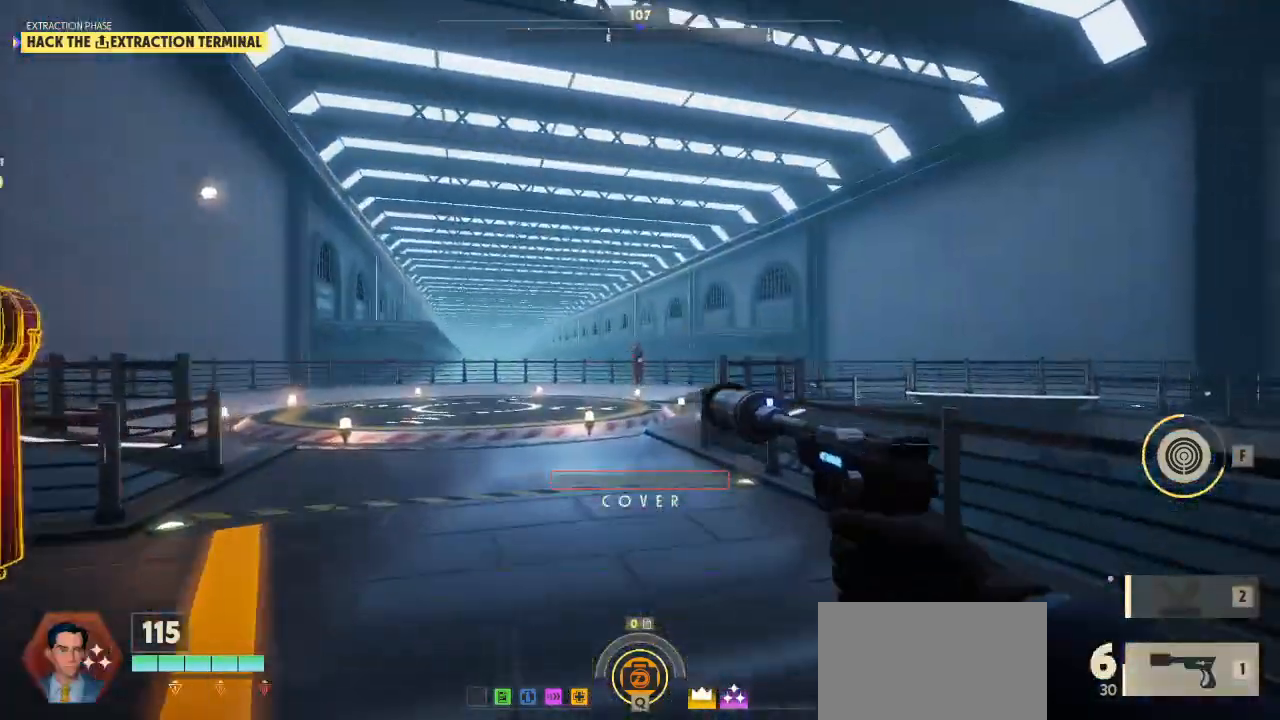
{"keys": ["d", "w"], "mouse": ["left"], "mouse_move": "still", "events": [[100, "mouse_left", "down"], [233, "mouse_left", "up"], [267, "a", "up"], [267, "d", "down"], [500, "mouse_left", "down"]]}
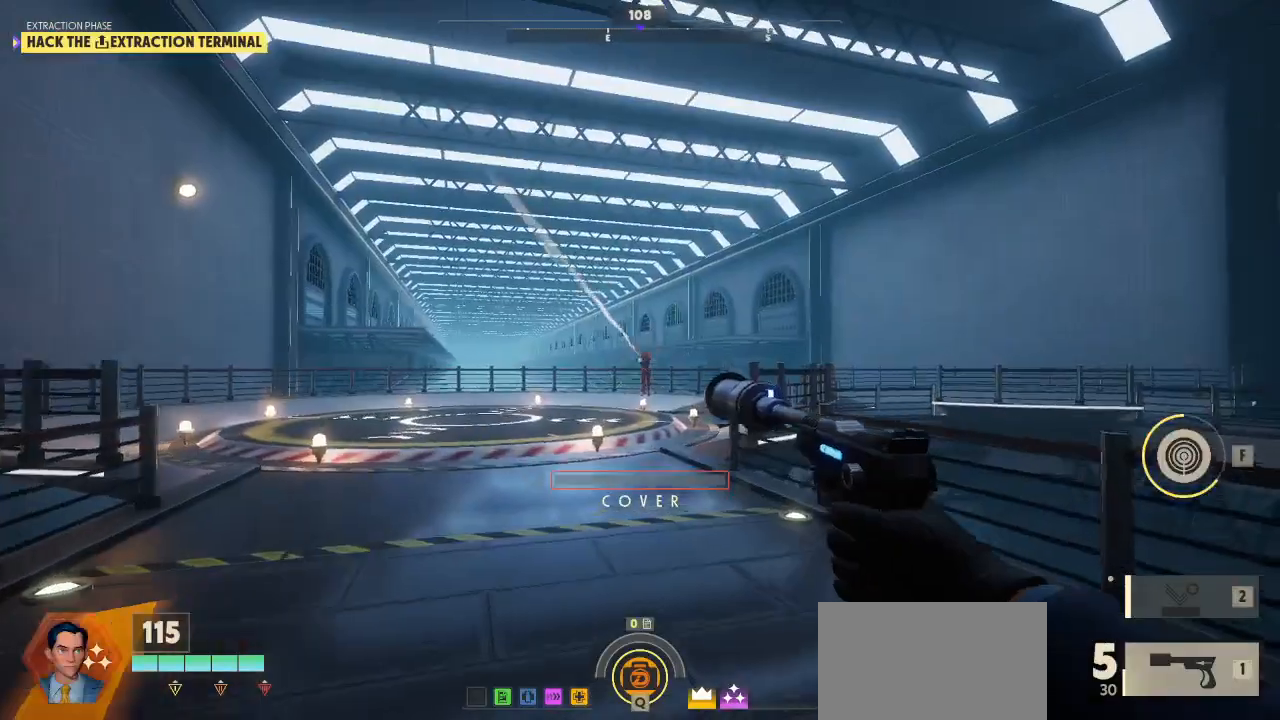
{"keys": ["a"], "mouse": ["left"], "mouse_move": "right", "events": [[167, "a", "down"], [200, "d", "up"], [200, "mouse_left", "up"], [300, "w", "up"], [433, "mouse_left", "down"]]}
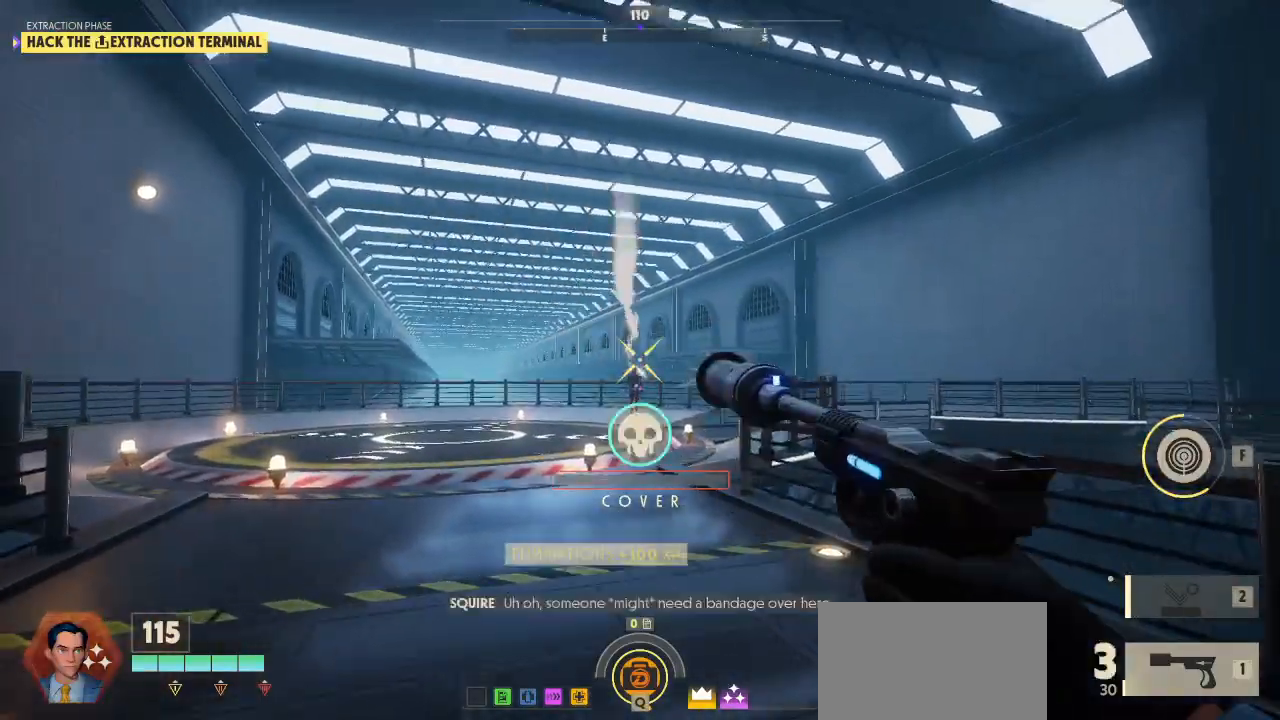
{"keys": ["a", "w"], "mouse": [], "mouse_move": "still", "events": [[33, "d", "down"], [67, "a", "up"], [67, "mouse_left", "up"], [267, "w", "down"], [300, "a", "down"], [300, "d", "up"], [300, "mouse_left", "down"], [433, "mouse_left", "up"]]}
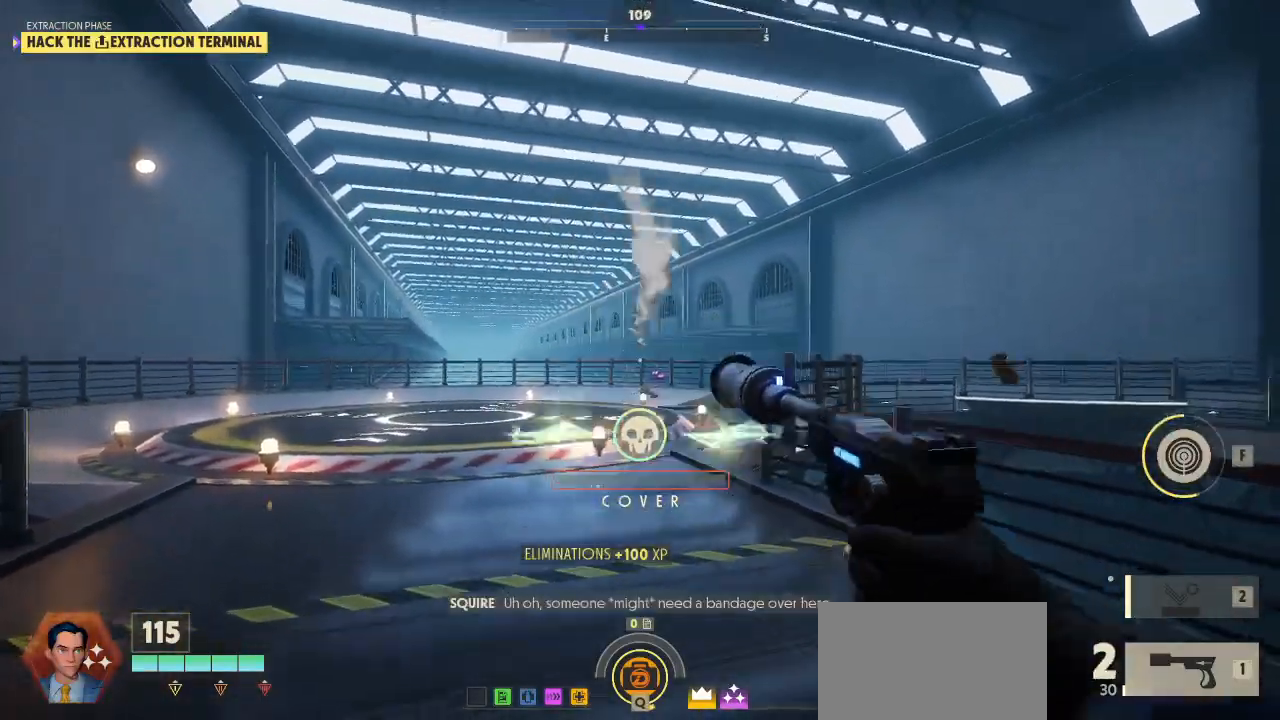
{"keys": ["shift", "w"], "mouse": [], "mouse_move": "still", "events": [[100, "a", "up"], [133, "shift", "down"]]}
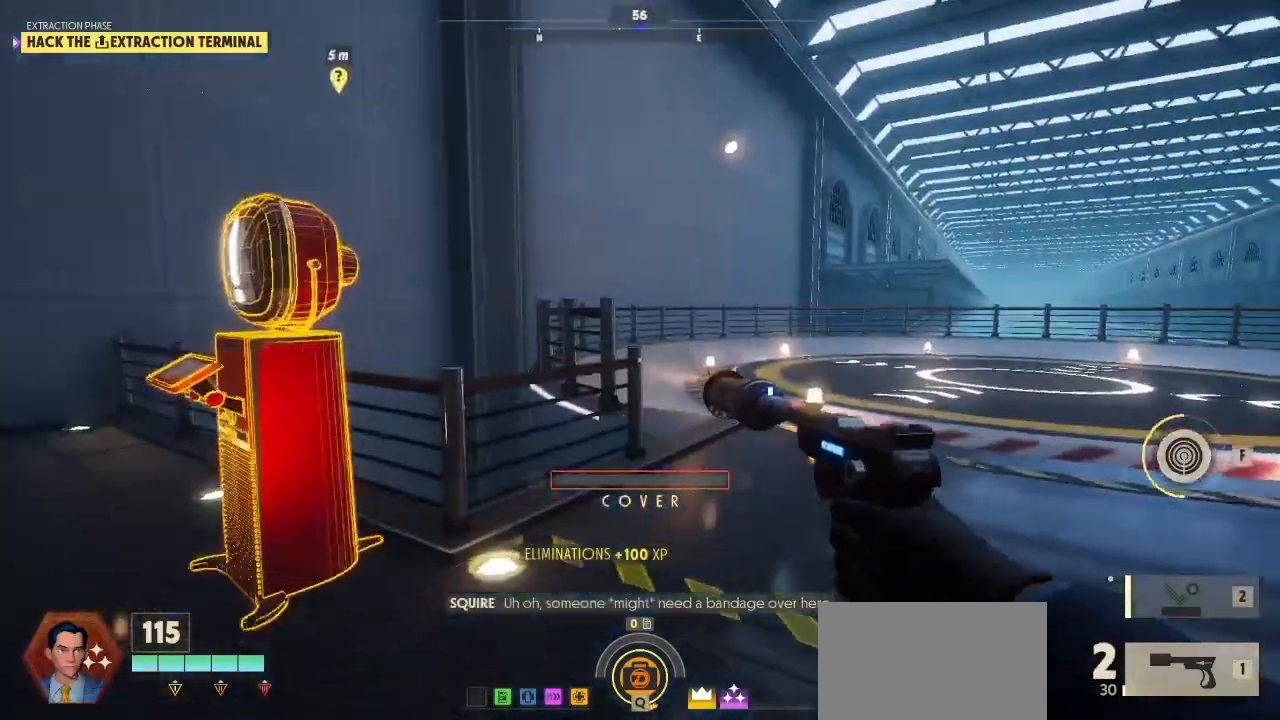
{"keys": ["shift", "w"], "mouse": [], "mouse_move": "down-left", "events": [[33, "d", "down"], [267, "d", "up"]]}
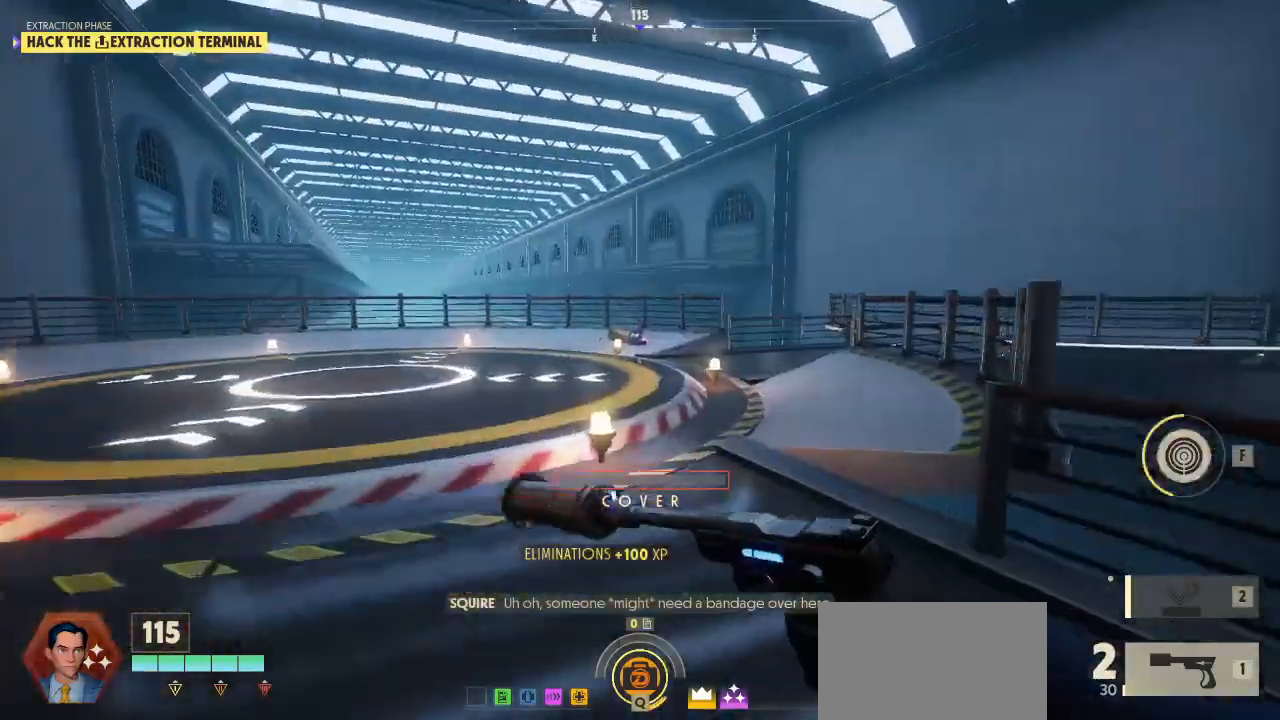
{"keys": ["shift", "w"], "mouse": [], "mouse_move": "down", "events": []}
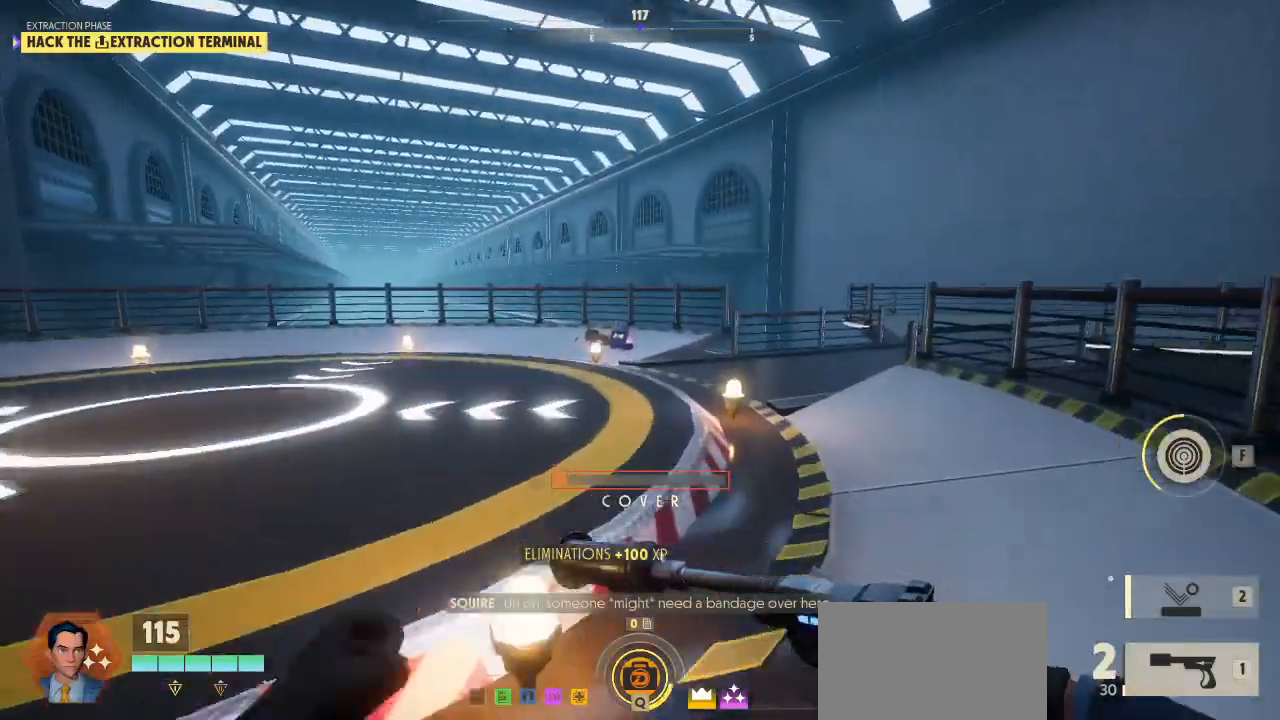
{"keys": ["shift", "w"], "mouse": [], "mouse_move": "right", "events": []}
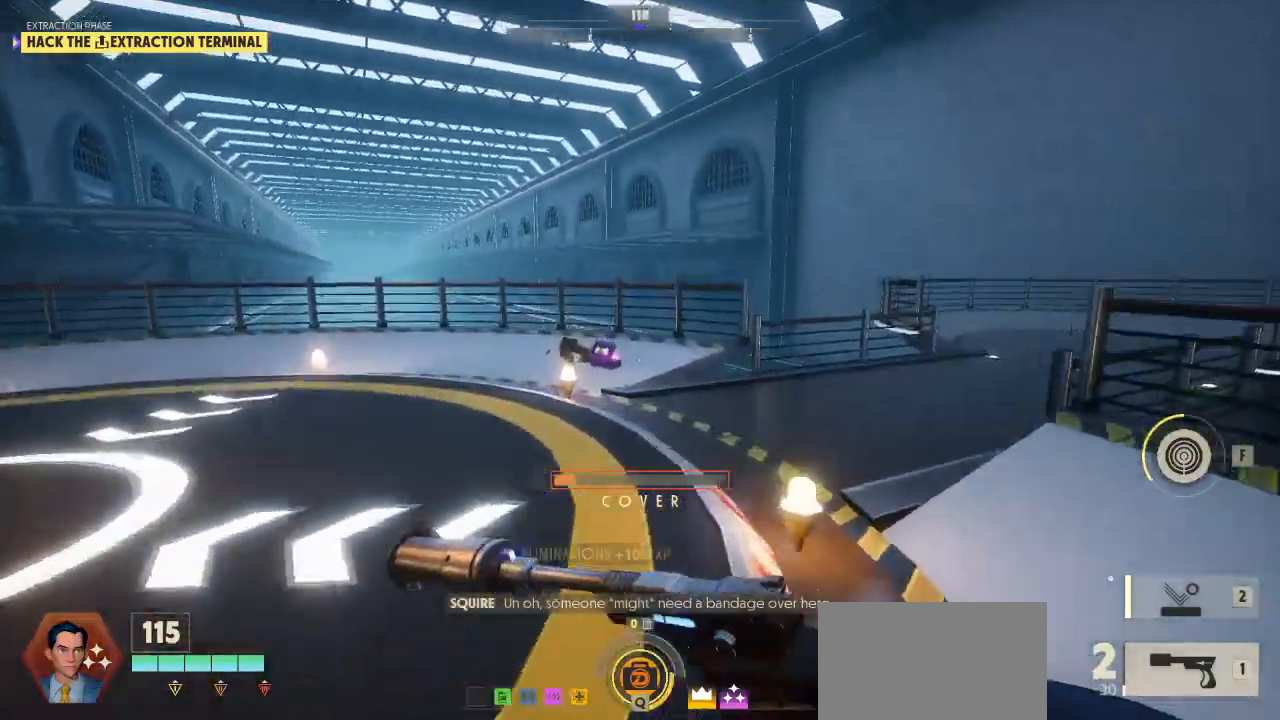
{"keys": ["shift", "w"], "mouse": [], "mouse_move": "down", "events": []}
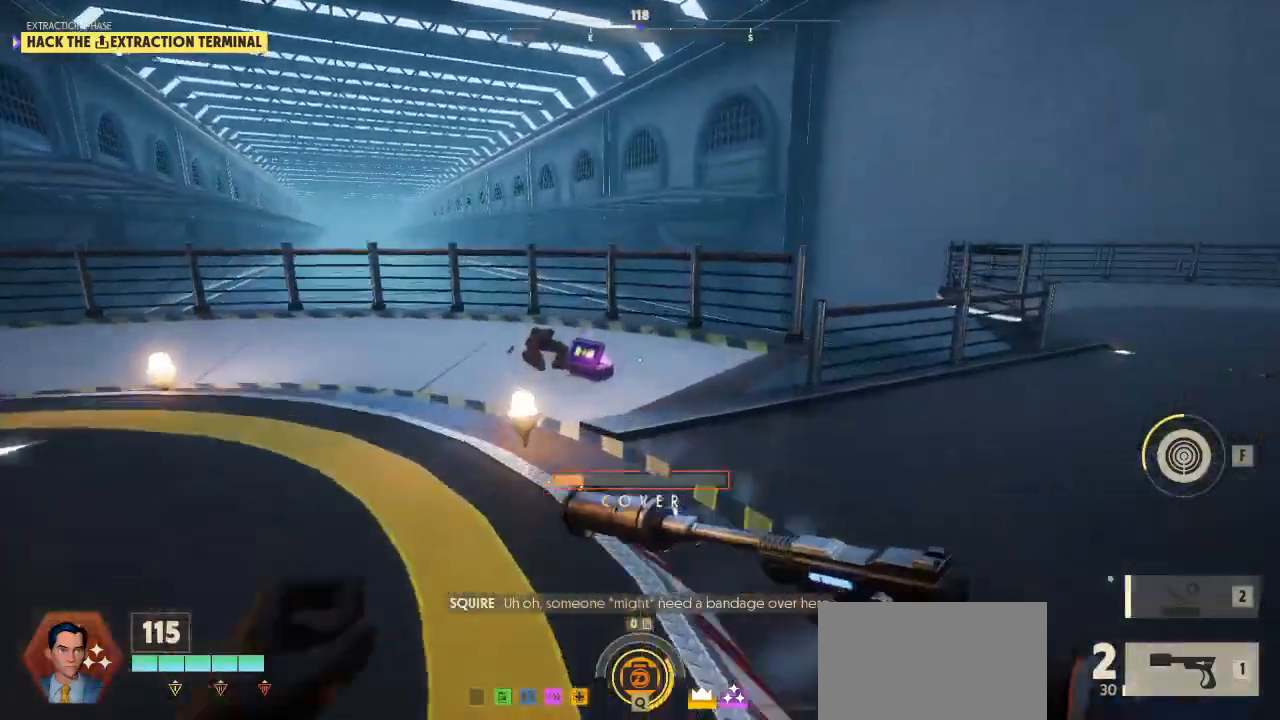
{"keys": ["shift", "w"], "mouse": [], "mouse_move": "down-left", "events": []}
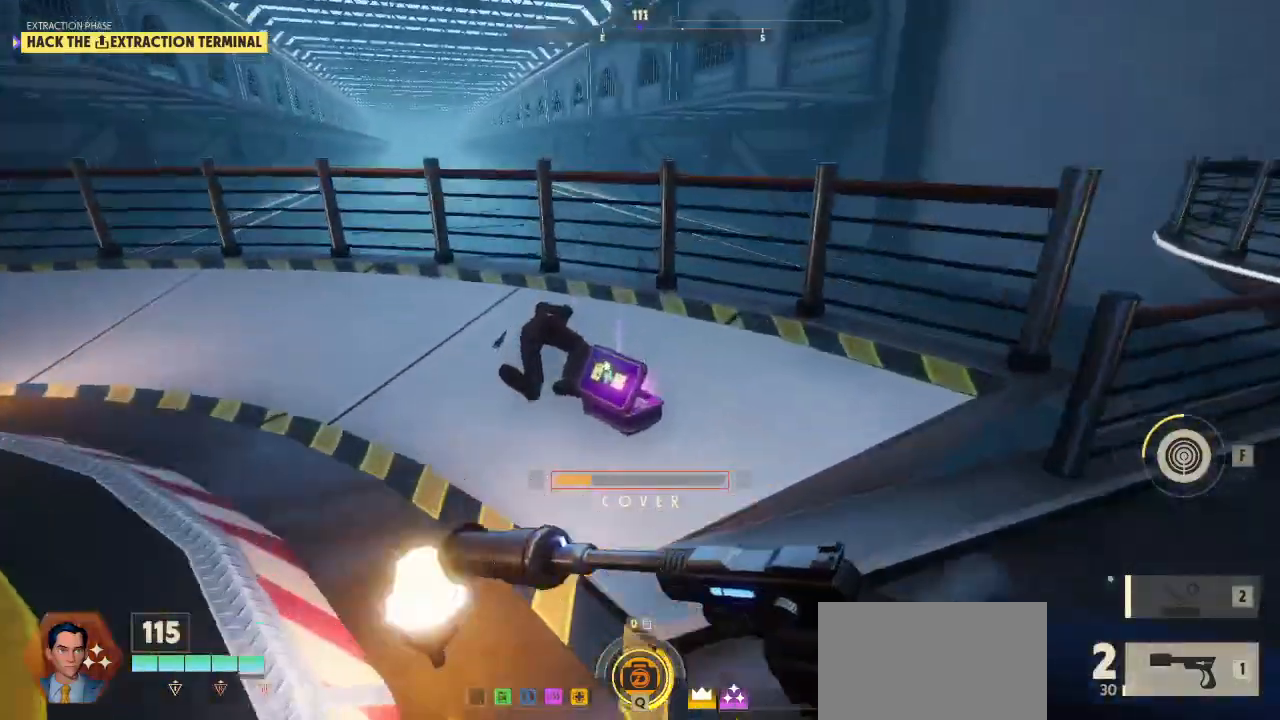
{"keys": [], "mouse": [], "events": [[400, "shift", "up"], [400, "w", "up"]]}
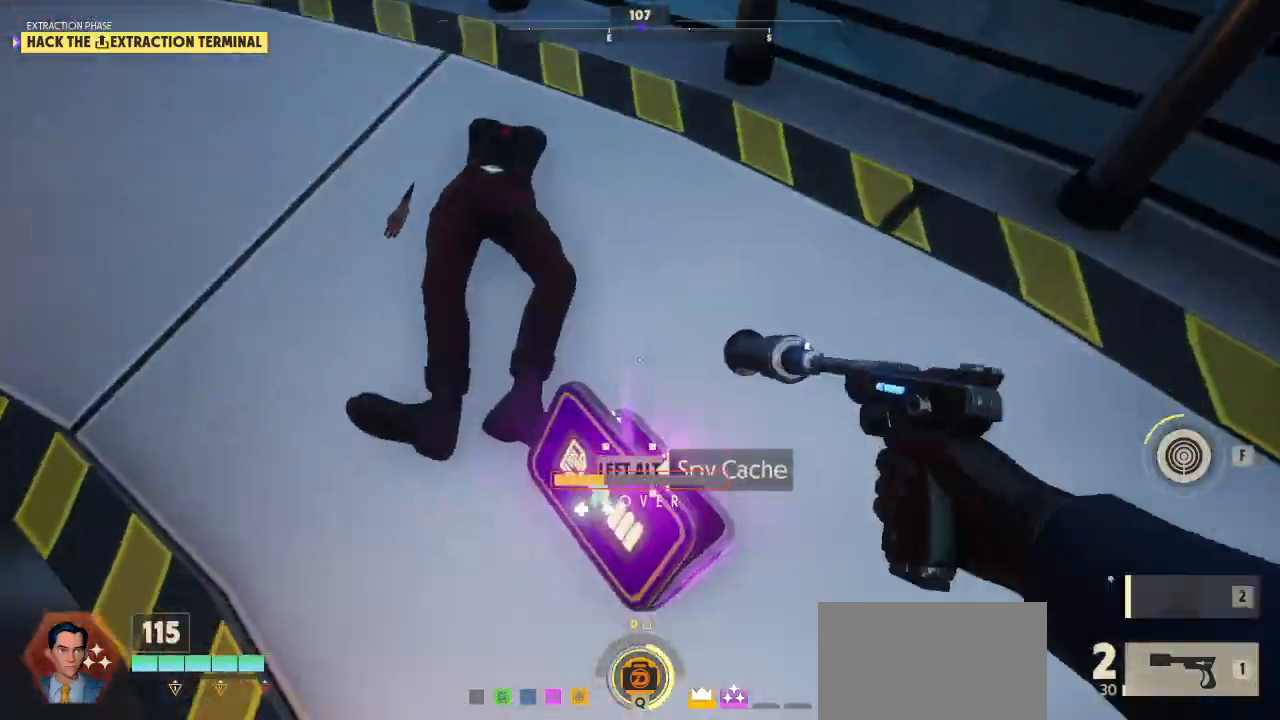
{"keys": ["alt"], "mouse": [], "mouse_move": "still", "events": [[300, "alt", "down"]]}
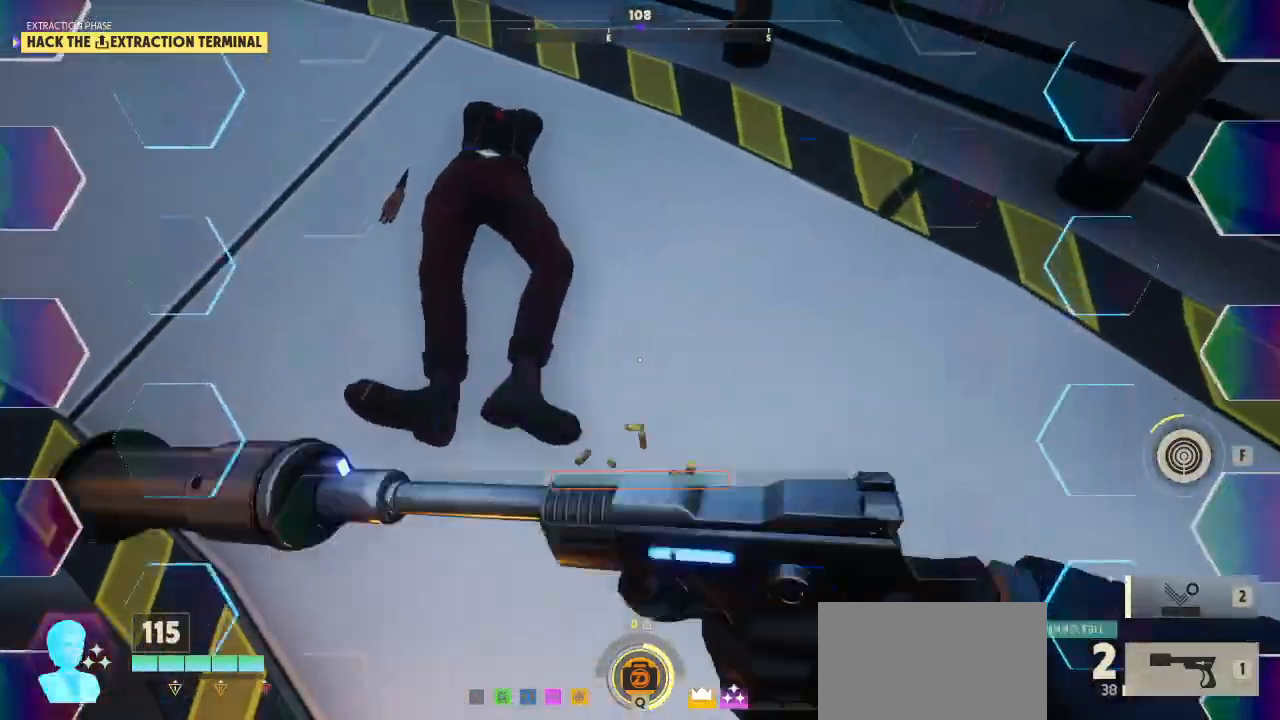
{"keys": [], "mouse": [], "mouse_move": "up", "events": [[400, "alt", "up"]]}
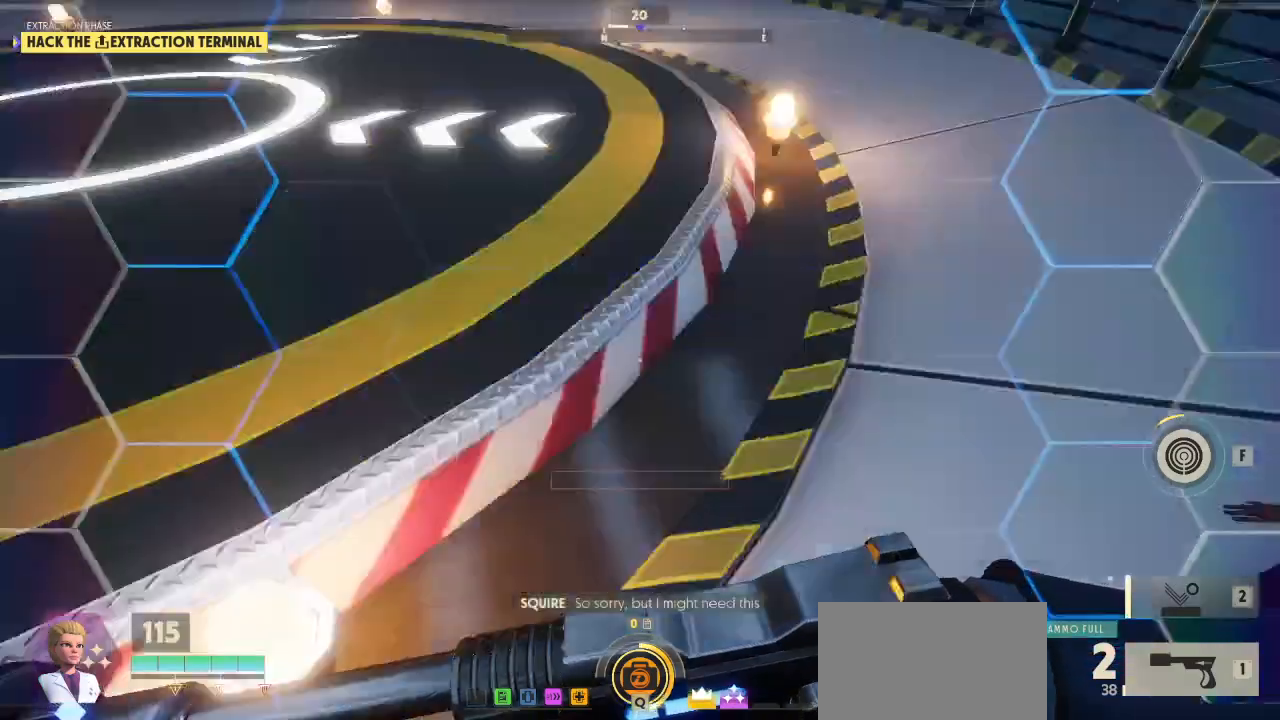
{"keys": ["r", "shift", "w"], "mouse": [], "mouse_move": "still", "events": [[67, "w", "down"], [100, "shift", "down"], [500, "r", "down"]]}
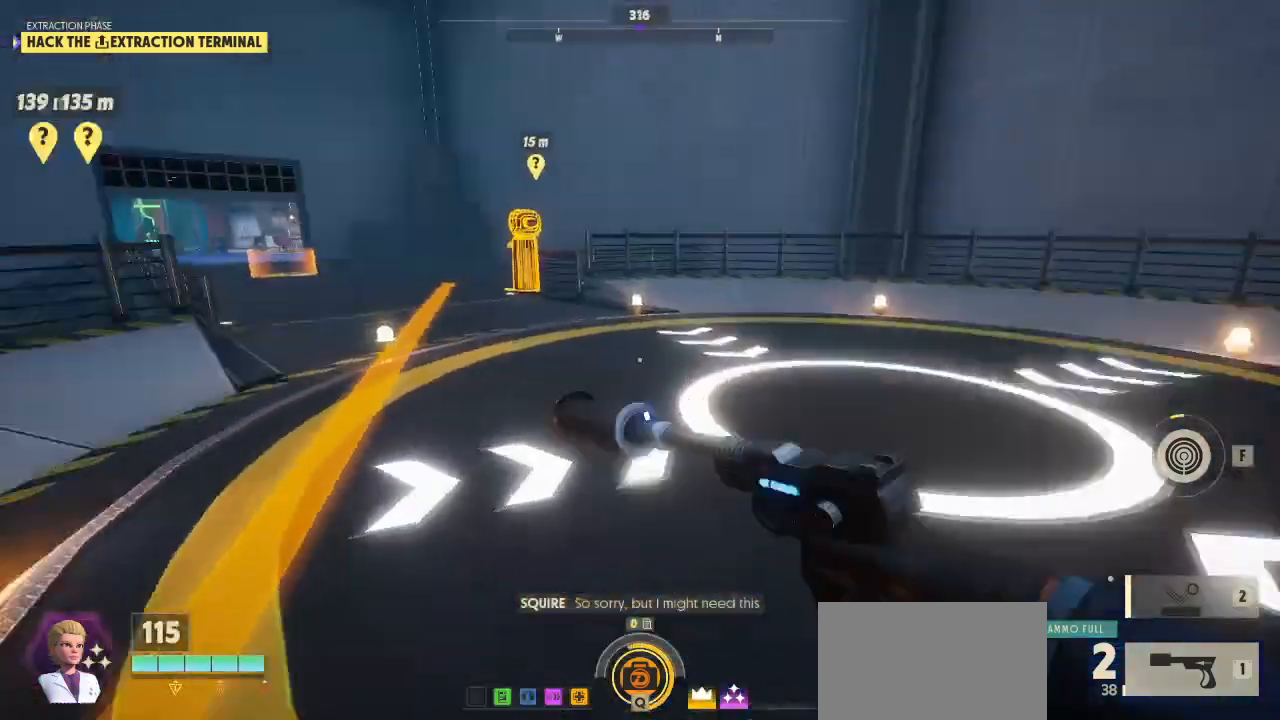
{"keys": ["shift", "w"], "mouse": [], "mouse_move": "still", "events": [[133, "r", "up"]]}
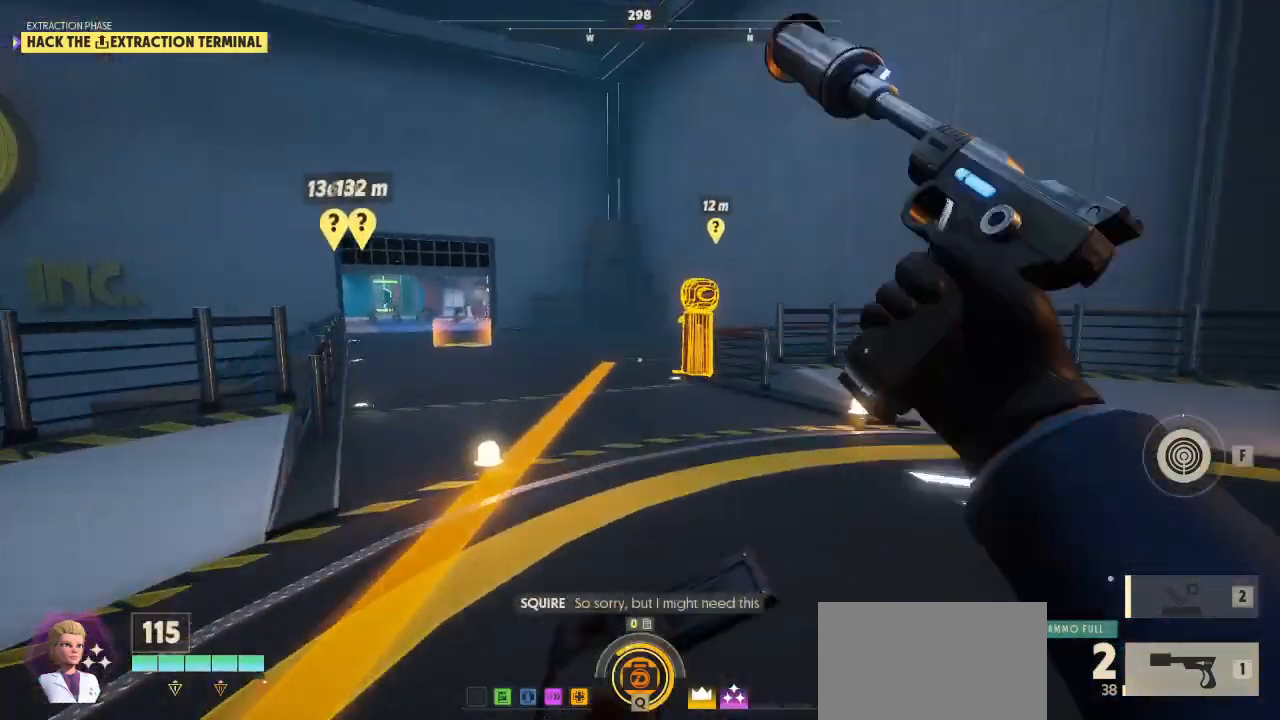
{"keys": ["shift", "w"], "mouse": [], "mouse_move": "still", "events": []}
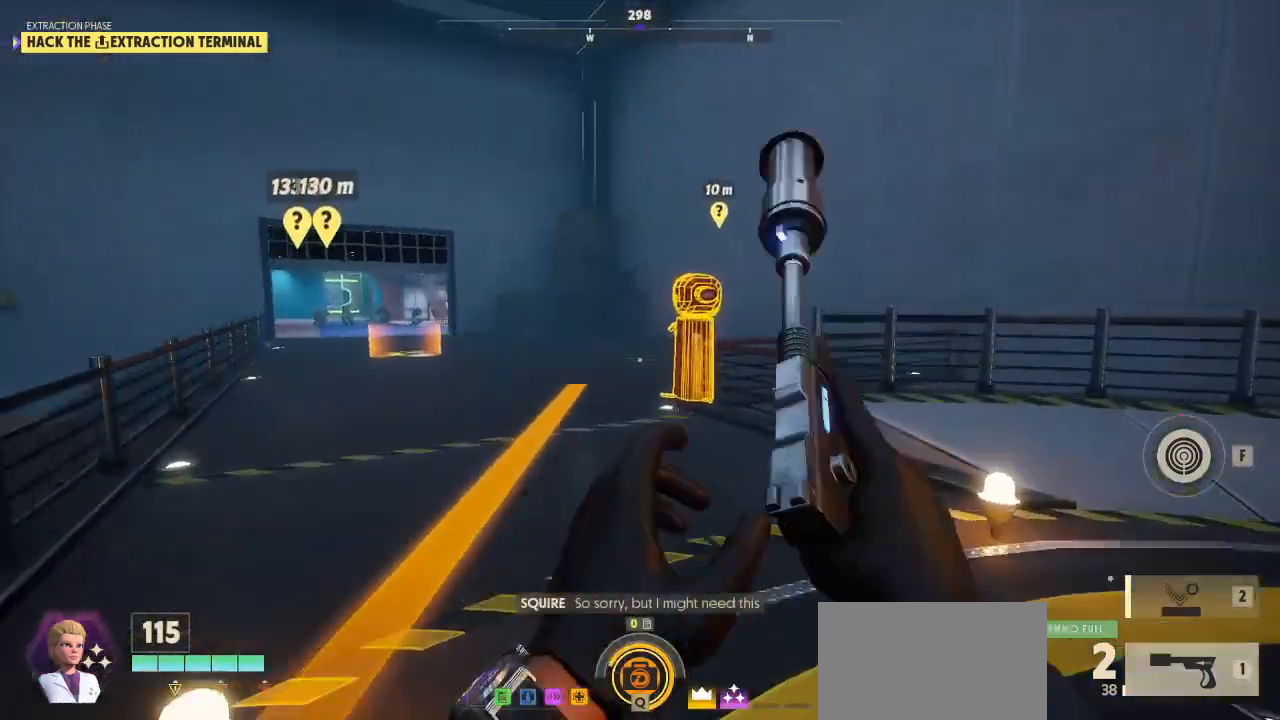
{"keys": ["shift", "w"], "mouse": [], "mouse_move": "still", "events": []}
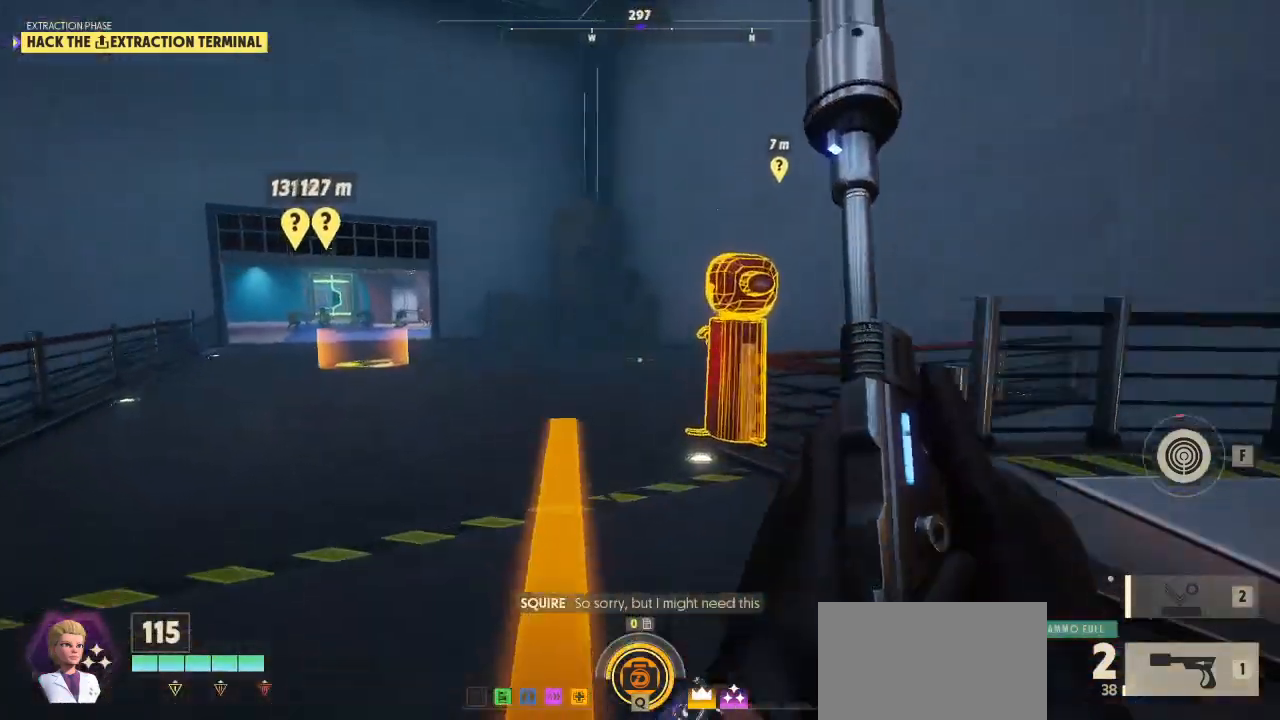
{"keys": ["a", "shift", "w"], "mouse": [], "mouse_move": "right", "events": [[400, "a", "down"]]}
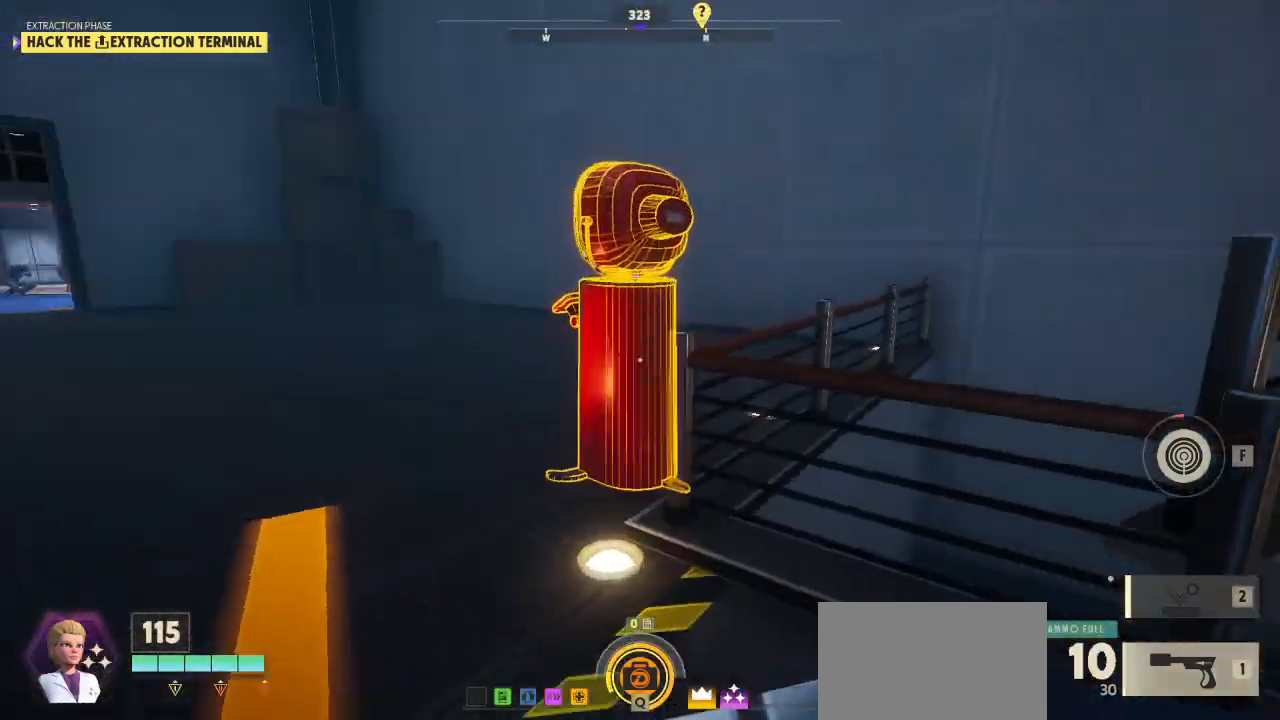
{"keys": ["a", "shift", "w"], "mouse": [], "mouse_move": "right", "events": []}
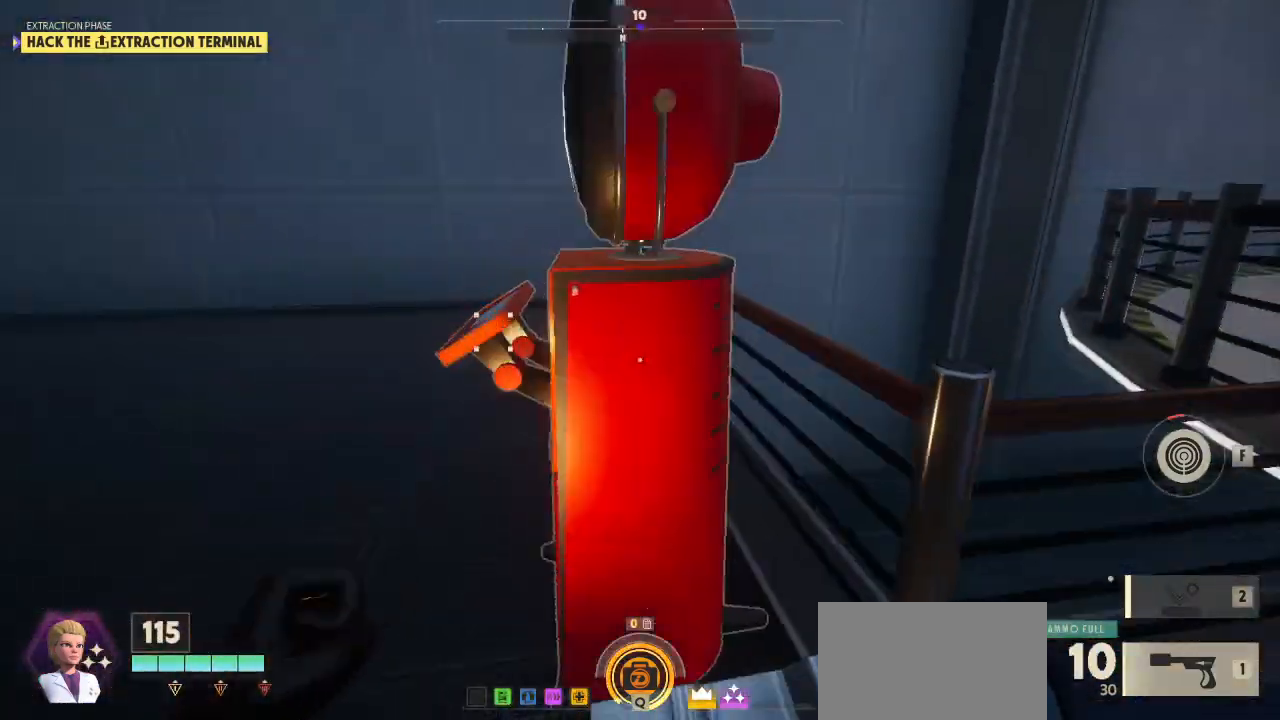
{"keys": ["alt"], "mouse": [], "mouse_move": "up", "events": [[100, "alt", "down"], [200, "shift", "up"], [200, "w", "up"], [300, "a", "up"]]}
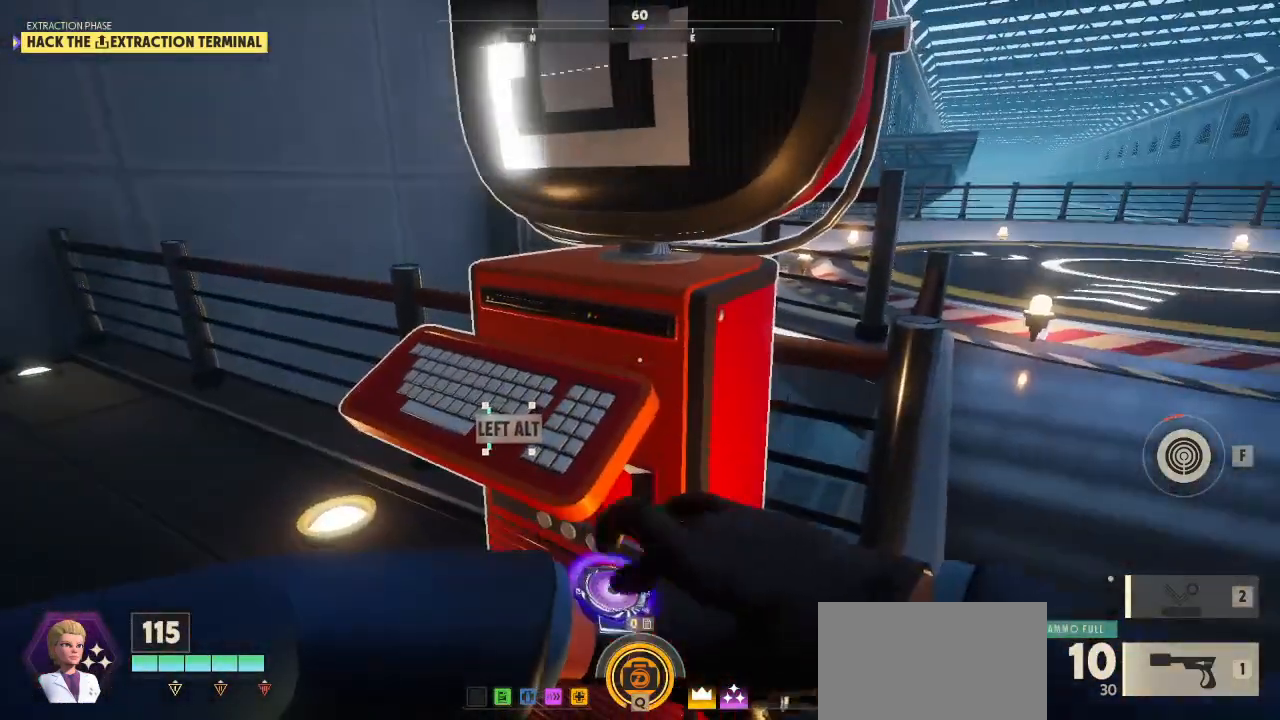
{"keys": ["alt"], "mouse": [], "mouse_move": "still", "events": []}
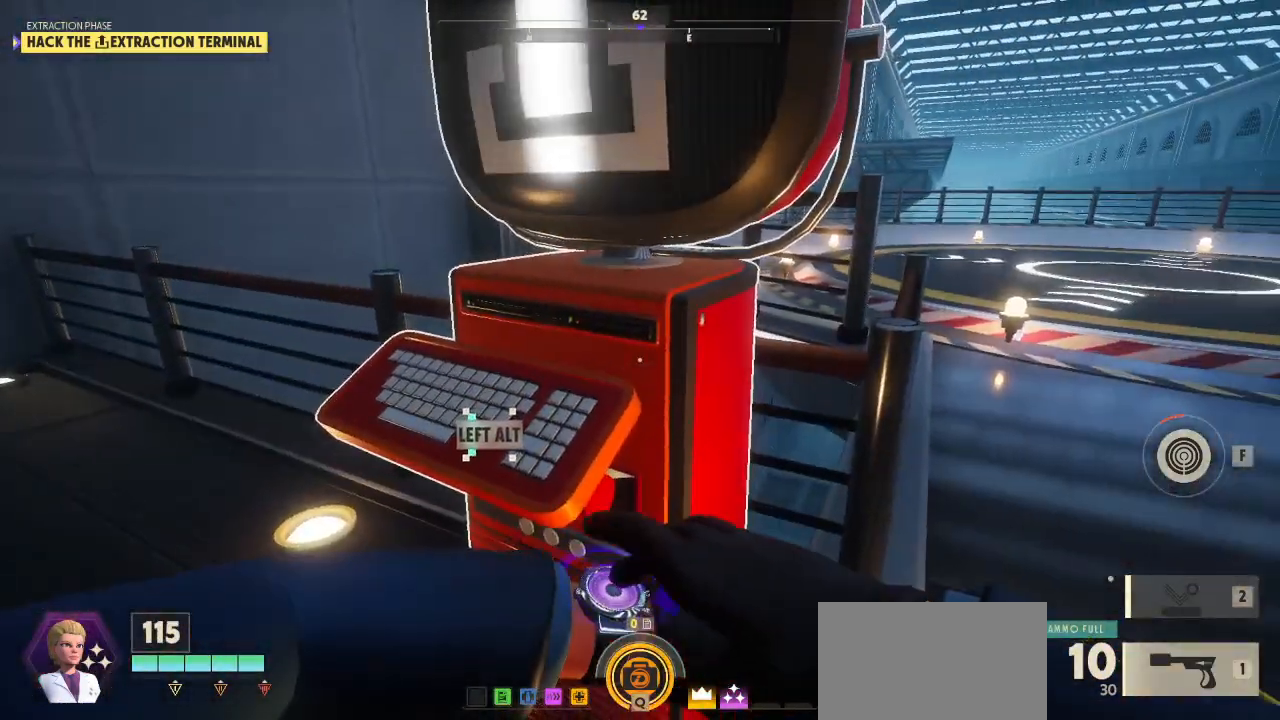
{"keys": ["alt"], "mouse": [], "mouse_move": "up", "events": [[133, "a", "down"], [133, "s", "down"], [367, "a", "up"], [400, "s", "up"]]}
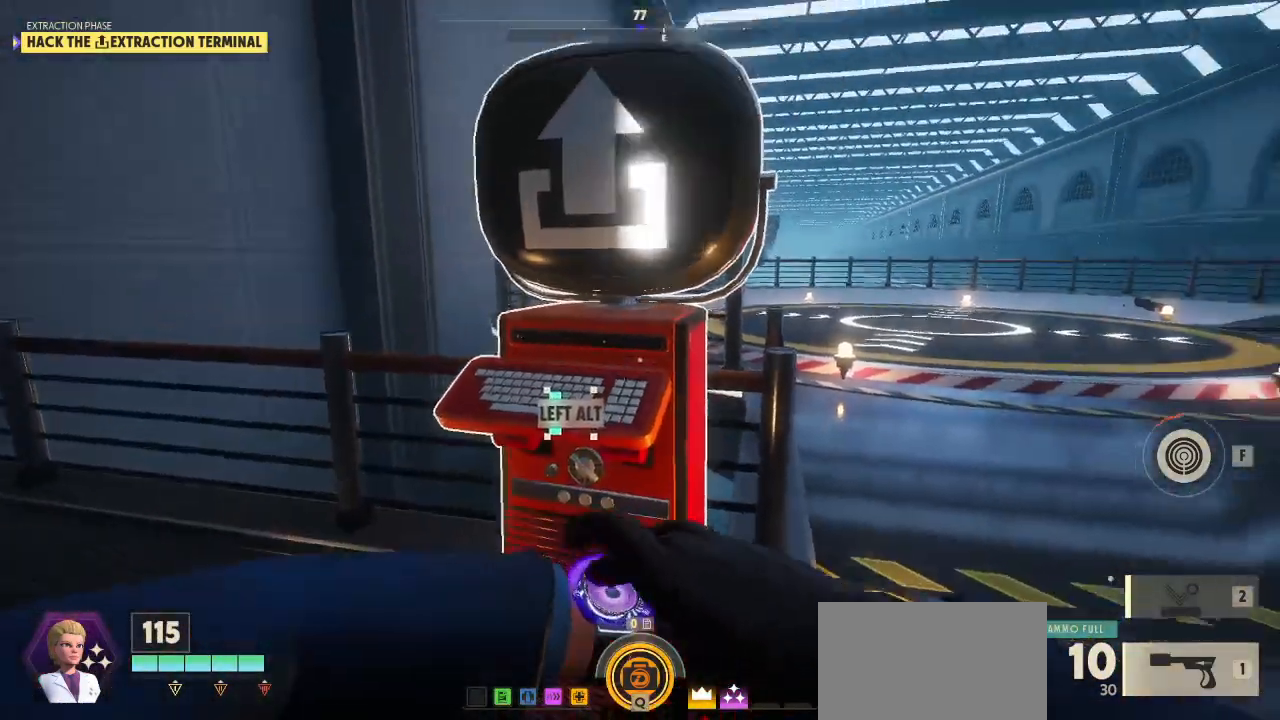
{"keys": ["alt"], "mouse": [], "mouse_move": "still", "events": []}
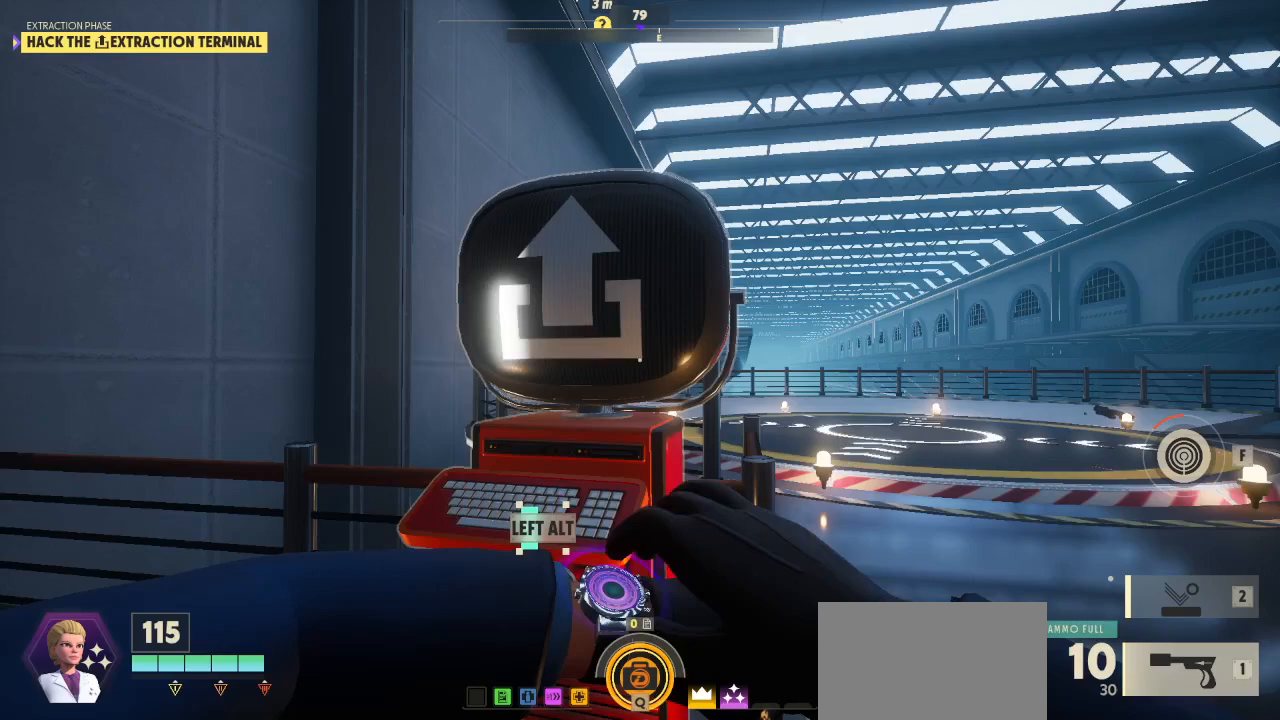
{"keys": ["alt"], "mouse": [], "mouse_move": "still", "events": []}
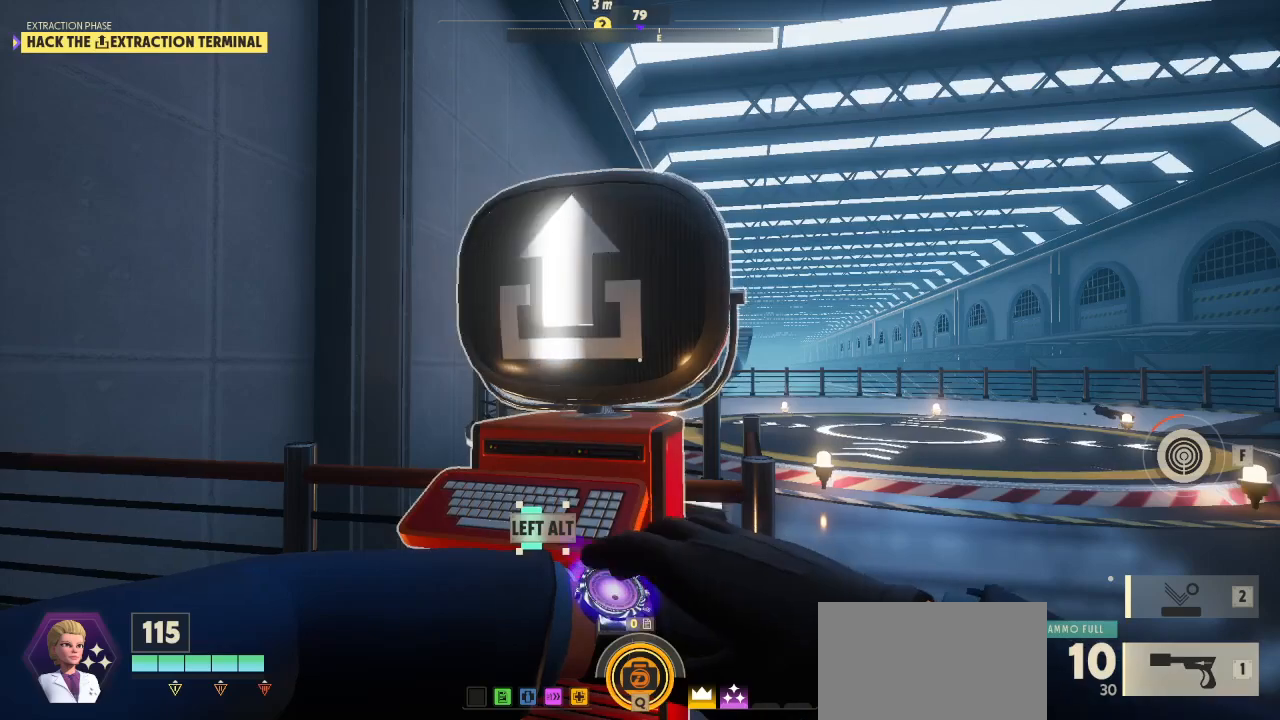
{"keys": ["alt"], "mouse": [], "mouse_move": "still", "events": []}
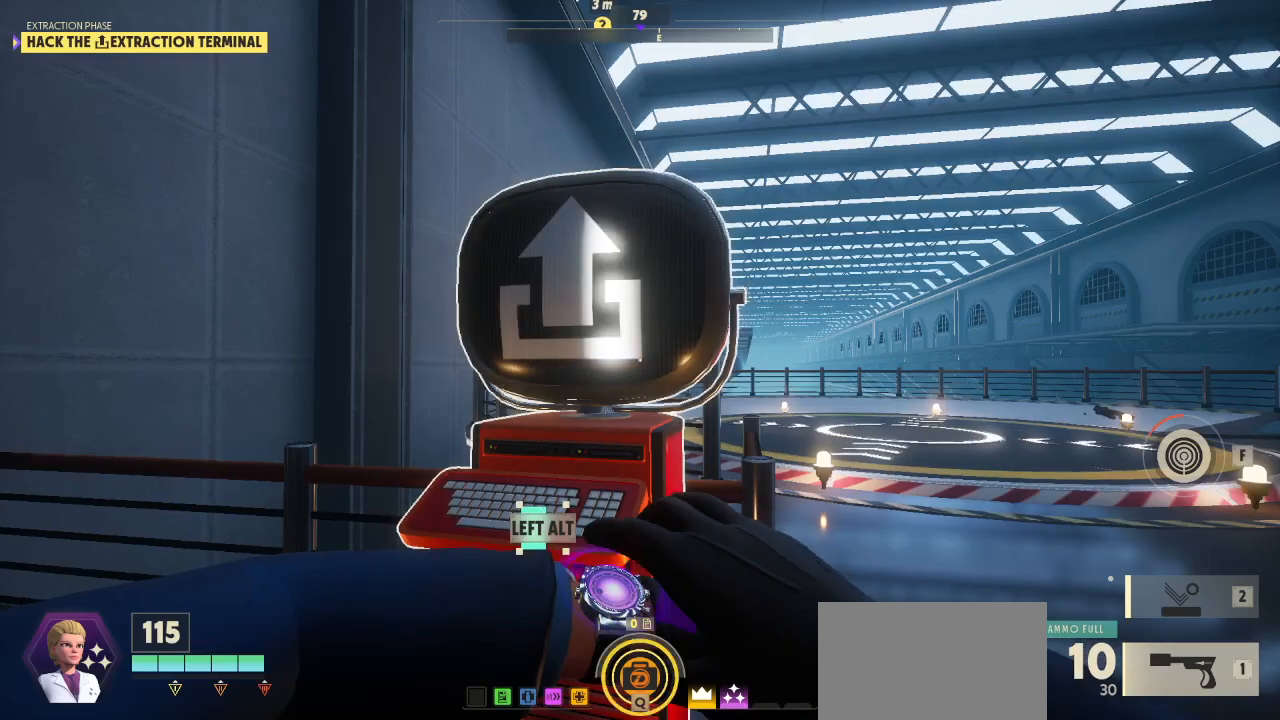
{"keys": ["alt"], "mouse": [], "mouse_move": "still", "events": []}
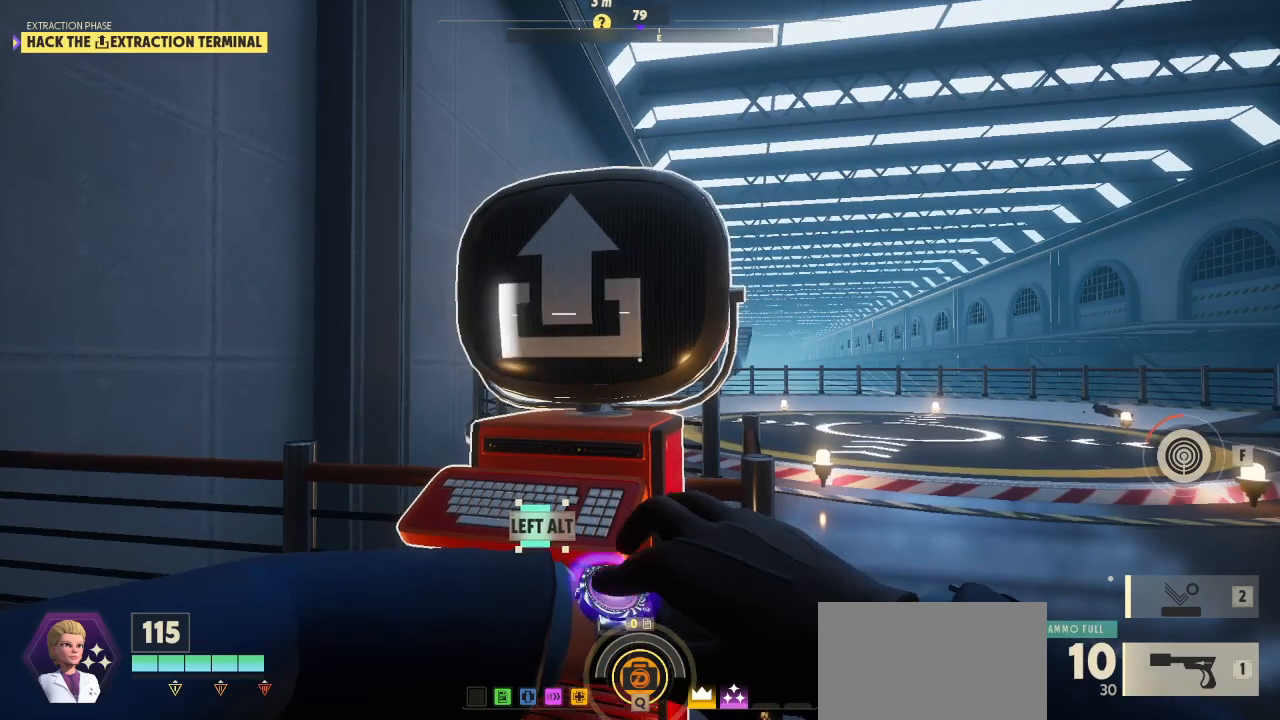
{"keys": ["alt"], "mouse": [], "mouse_move": "down", "events": []}
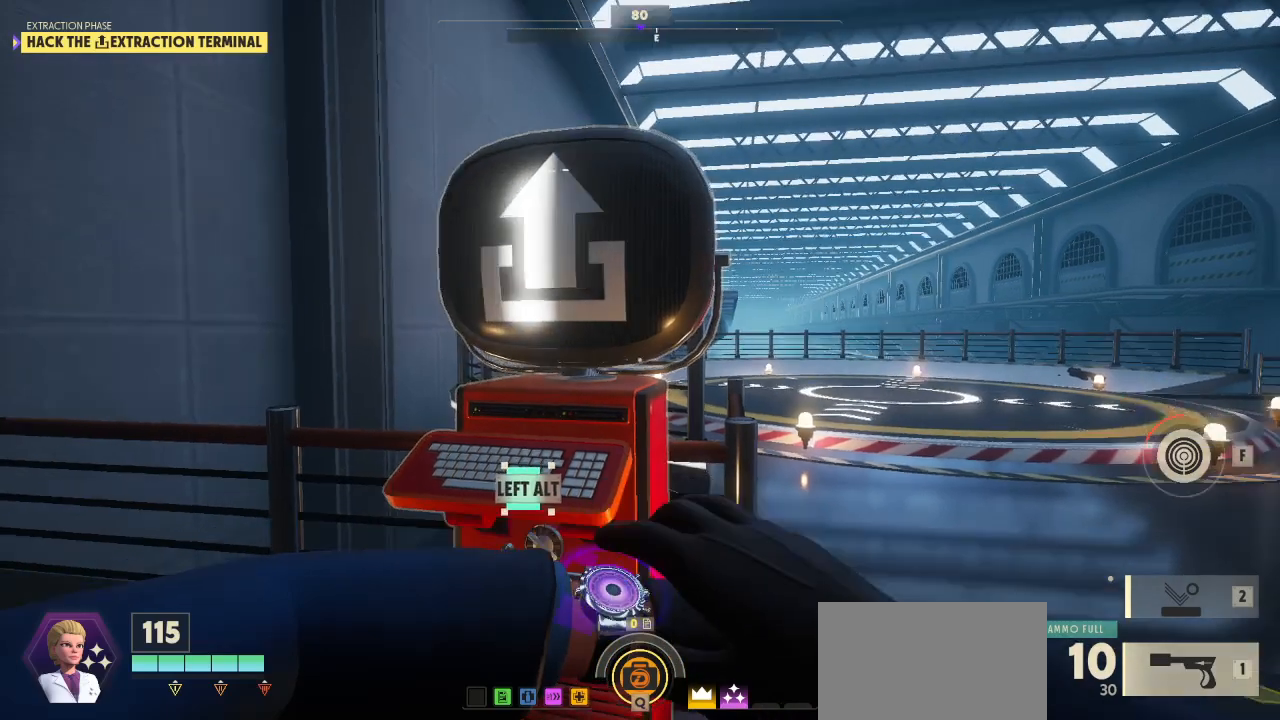
{"keys": ["alt"], "mouse": [], "mouse_move": "still", "events": []}
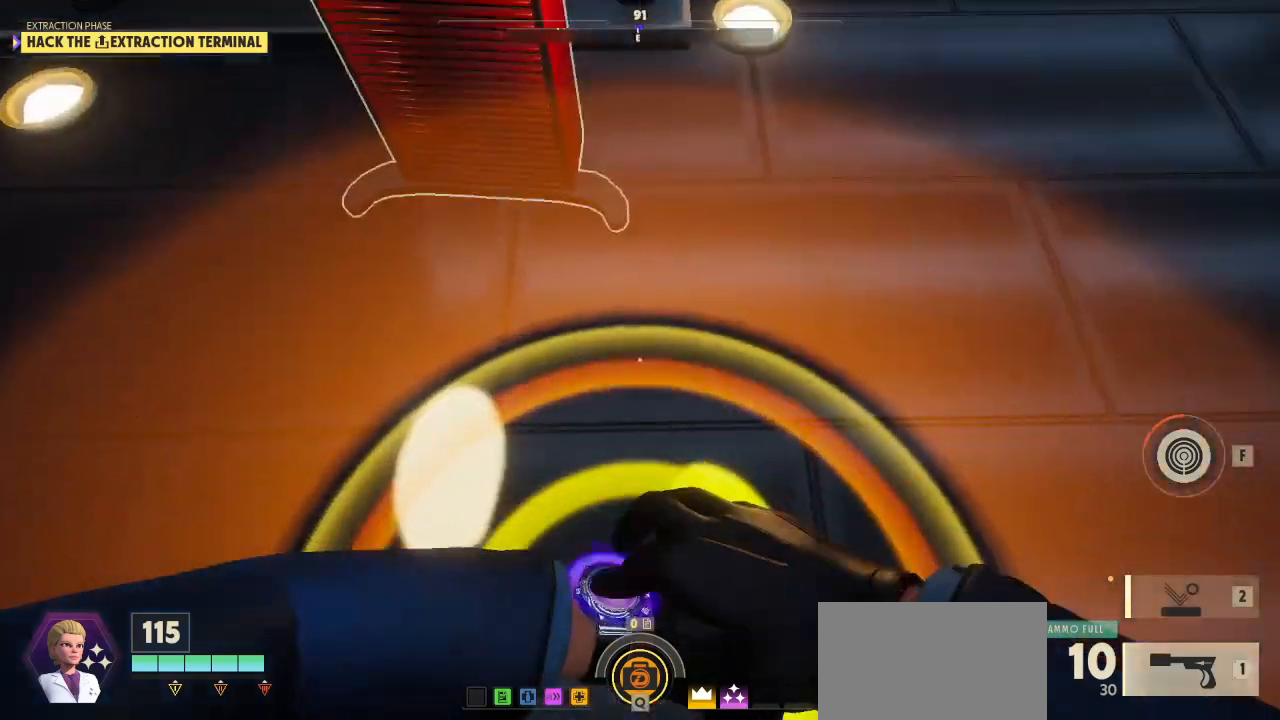
{"keys": ["alt"], "mouse": [], "mouse_move": "still", "events": []}